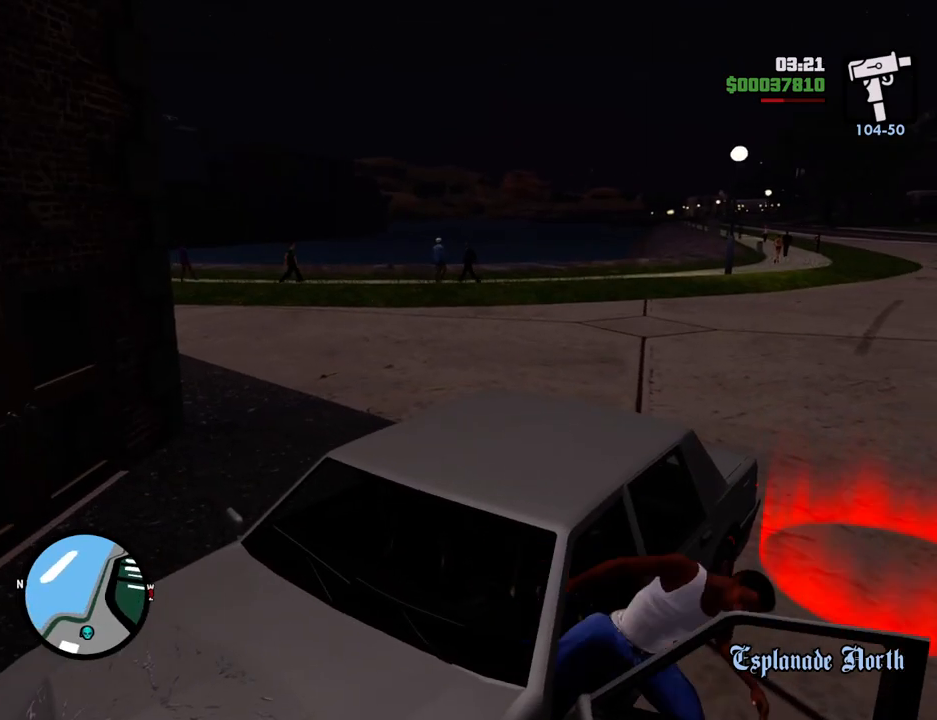
Gameplay with keyboard and mouse; each line is a JSON object with the keys and mouse buttons held at the frame after it. "events" lists presses ("down") and releases ("up") of "1", "2", "3", "4", "5", "6", "a", "alt", "c", "ctrl", "d", "down", "e", "escape", "f", "f1", "f2", "f3", "g", "h", "left", "num2", "q", "r", "right", "s", "shift", "space", "t", "tab", "up", "v", "w", "x", "z", "mouse_left", "mouse_middle", "mouse_right", "mouse_wheel_up" and "mouse_wheel_down" between this image and that frame as [ms after this image, input, new state], when the widget could be followed in between. "mouse_left", "mouse_middle", "mouse_right", "mouse_wheel_up", "mouse_wheel_down" = the "left", "middle", "right", "wheel_up", "wheel_down" buttons of the "mouse" list. No other keys are recorded. Mouse movement is not recorded.
{"keys": ["d", "space", "w"], "mouse": [], "events": [[33, "space", "down"]]}
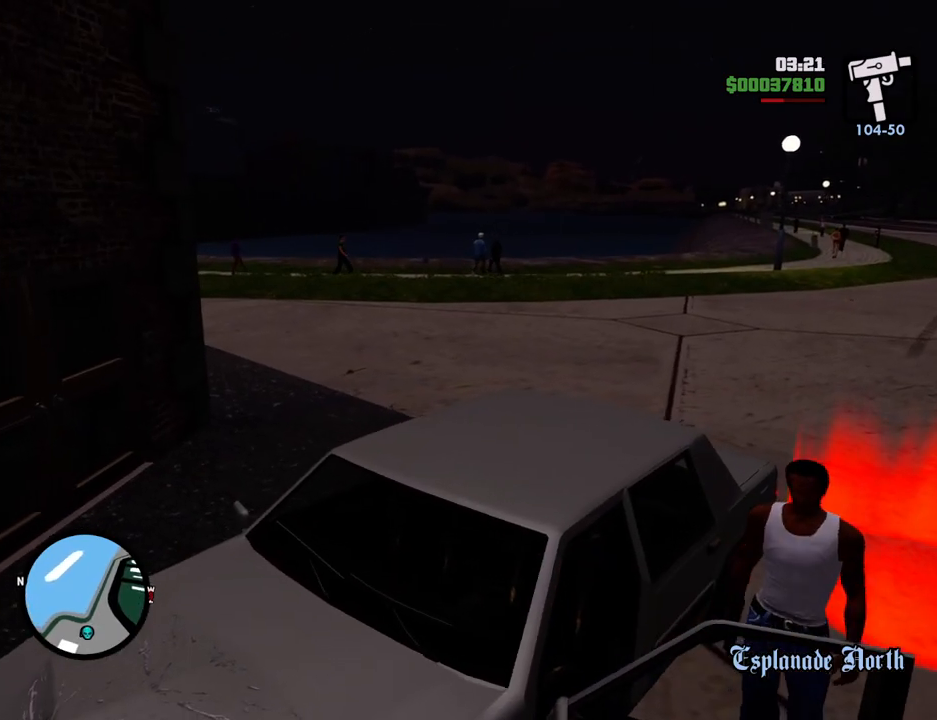
{"keys": ["d", "space", "w"], "mouse": [], "events": []}
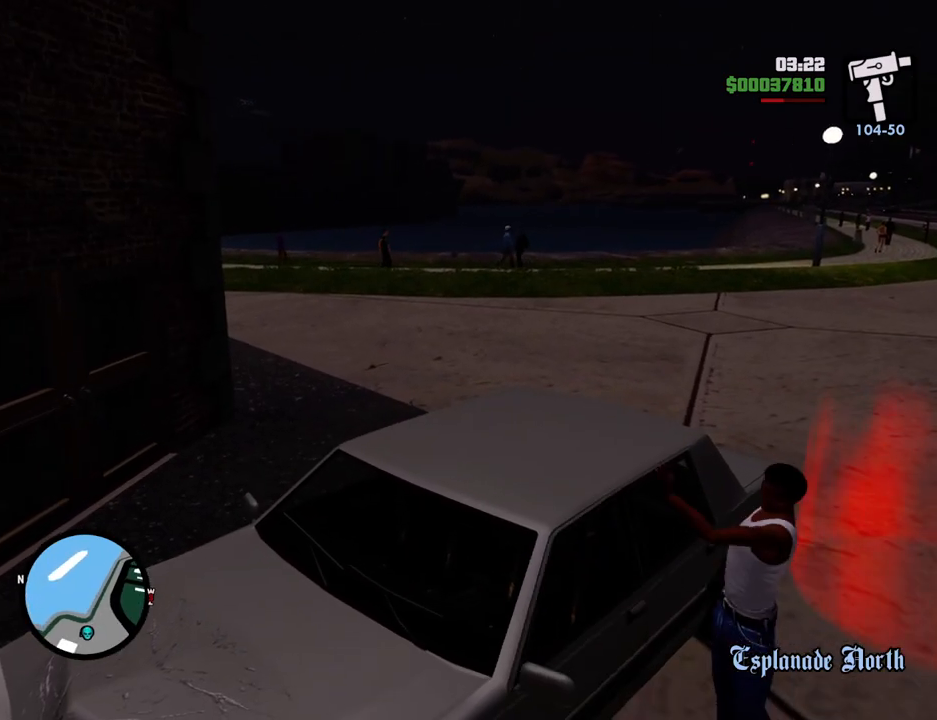
{"keys": ["d", "space", "w"], "mouse": [], "events": []}
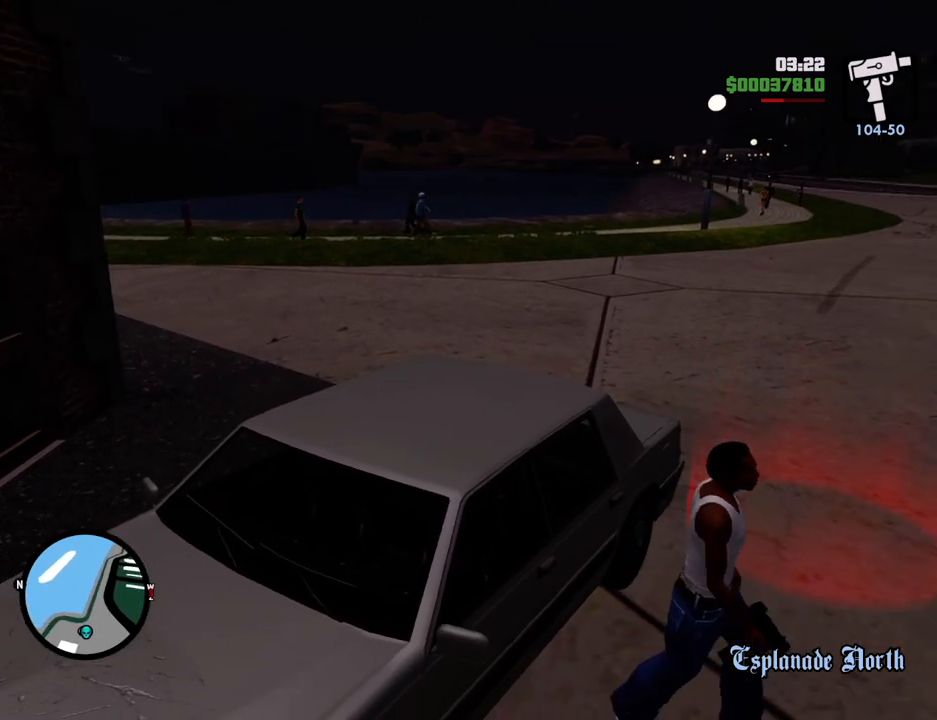
{"keys": [], "mouse": [], "events": [[134, "d", "up"], [184, "space", "up"], [468, "w", "up"]]}
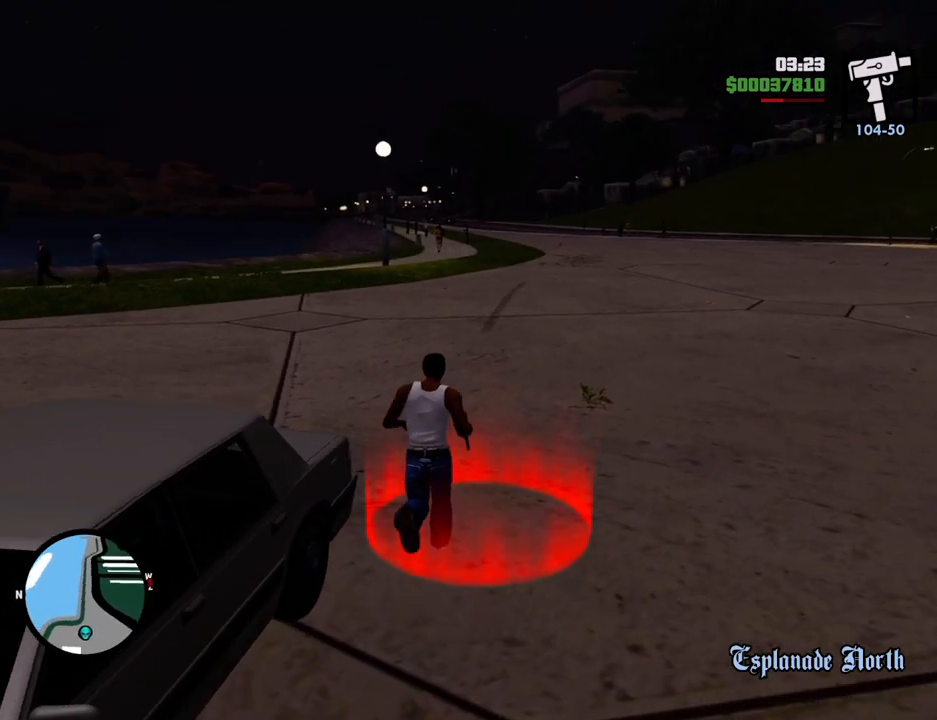
{"keys": ["a", "w"], "mouse": [], "events": [[51, "d", "down"], [151, "d", "up"], [151, "space", "down"], [151, "w", "down"], [201, "a", "down"], [251, "space", "up"], [284, "a", "up"], [284, "d", "down"], [284, "w", "up"], [385, "d", "up"], [385, "space", "down"], [485, "a", "down"], [485, "space", "up"], [485, "w", "down"]]}
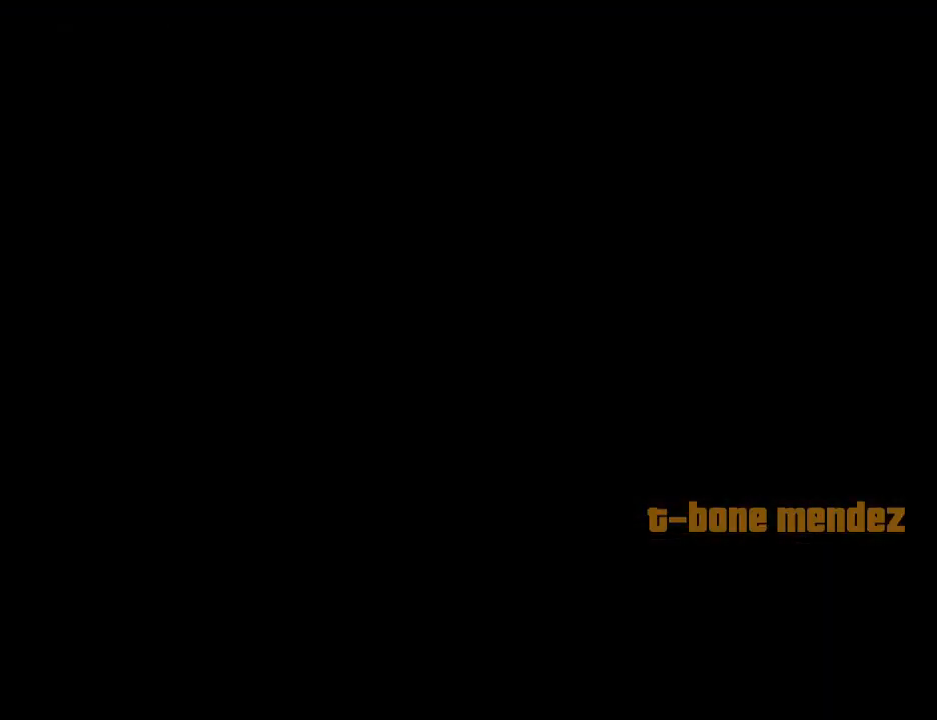
{"keys": ["a", "w"], "mouse": [], "events": [[16, "a", "up"], [16, "w", "up"], [66, "d", "down"], [117, "space", "down"], [167, "d", "up"], [217, "a", "down"], [217, "w", "down"], [250, "space", "up"], [300, "a", "up"], [300, "w", "up"], [350, "d", "down"], [350, "space", "down"], [401, "d", "up"], [451, "a", "down"], [451, "w", "down"], [501, "space", "up"]]}
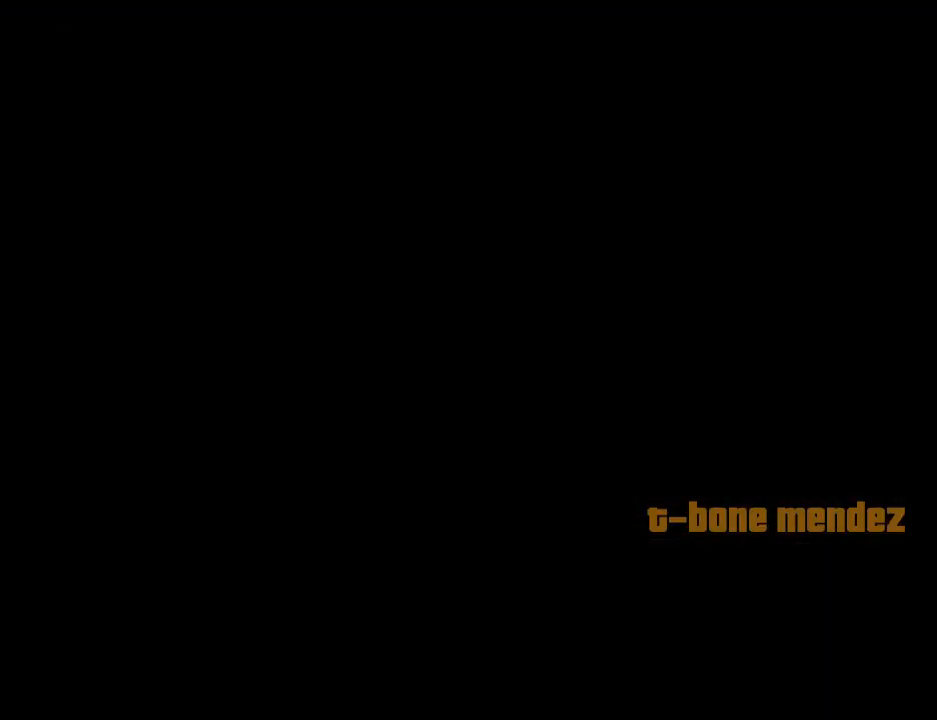
{"keys": ["d"], "mouse": [], "events": [[33, "a", "up"], [33, "d", "down"], [33, "w", "up"], [83, "space", "down"], [133, "d", "up"], [184, "a", "down"], [234, "space", "up"], [234, "w", "down"], [267, "a", "up"], [267, "d", "down"], [267, "w", "up"], [367, "d", "up"], [367, "space", "down"], [417, "w", "down"], [468, "a", "down"], [468, "space", "up"], [501, "a", "up"], [501, "d", "down"], [501, "w", "up"]]}
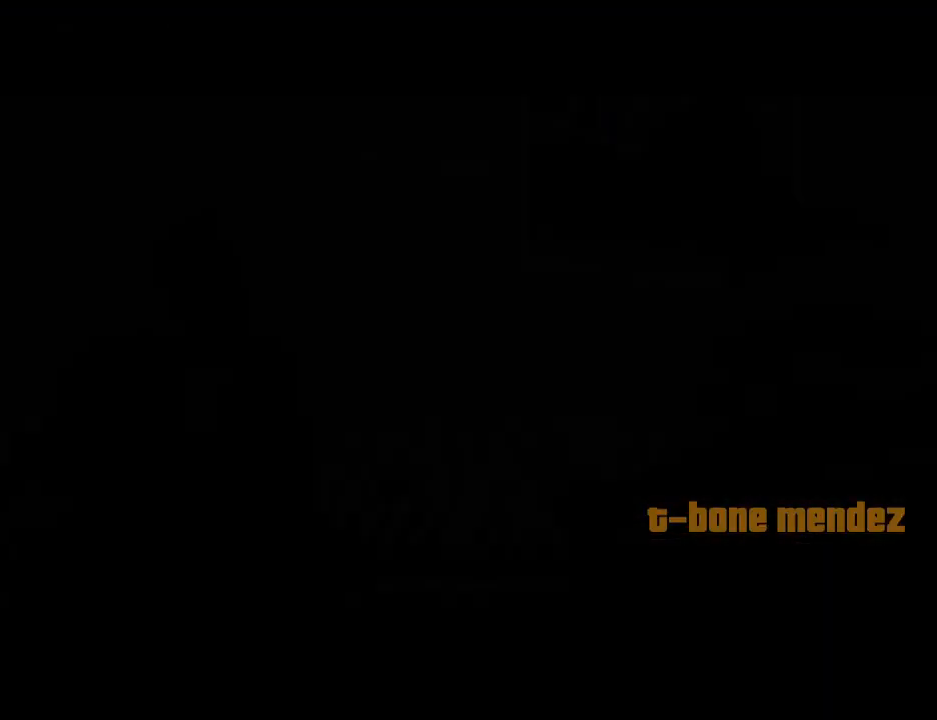
{"keys": ["a", "w"], "mouse": [], "events": [[100, "space", "down"], [150, "d", "up"], [200, "a", "down"], [200, "space", "up"], [251, "a", "up"], [284, "d", "down"], [334, "space", "down"], [384, "d", "up"], [434, "a", "down"], [434, "space", "up"], [434, "w", "down"]]}
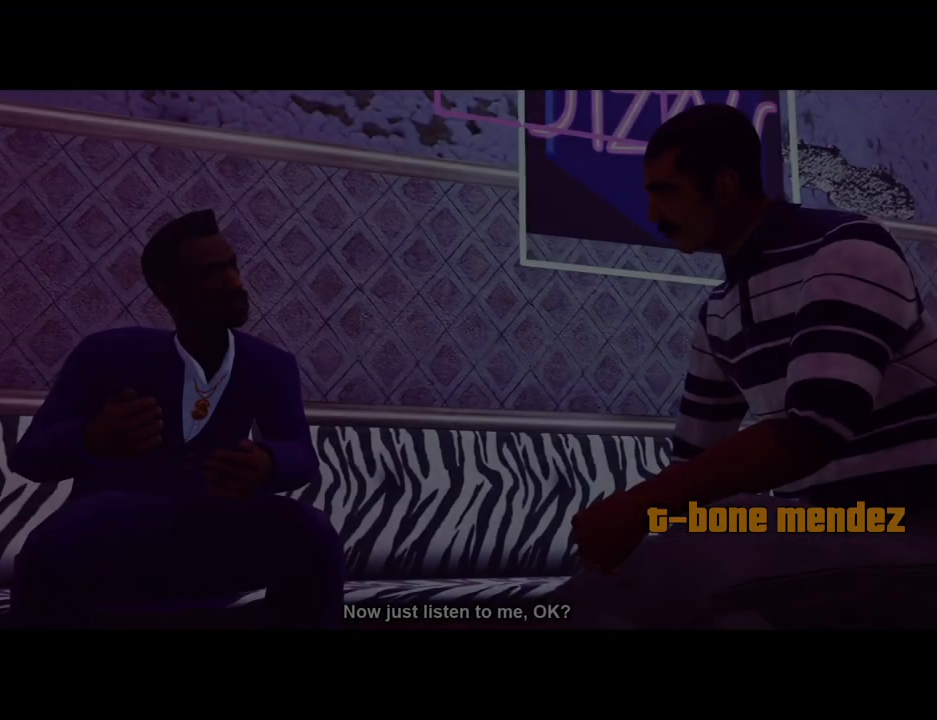
{"keys": ["d"], "mouse": [], "events": [[17, "a", "up"], [17, "d", "down"], [17, "w", "up"], [67, "space", "down"], [117, "d", "up"], [167, "a", "down"], [167, "space", "up"], [167, "w", "down"], [267, "a", "up"], [267, "d", "down"], [267, "w", "up"], [301, "space", "down"], [351, "d", "up"], [401, "a", "down"], [401, "space", "up"], [401, "w", "down"], [501, "a", "up"], [501, "d", "down"], [501, "w", "up"]]}
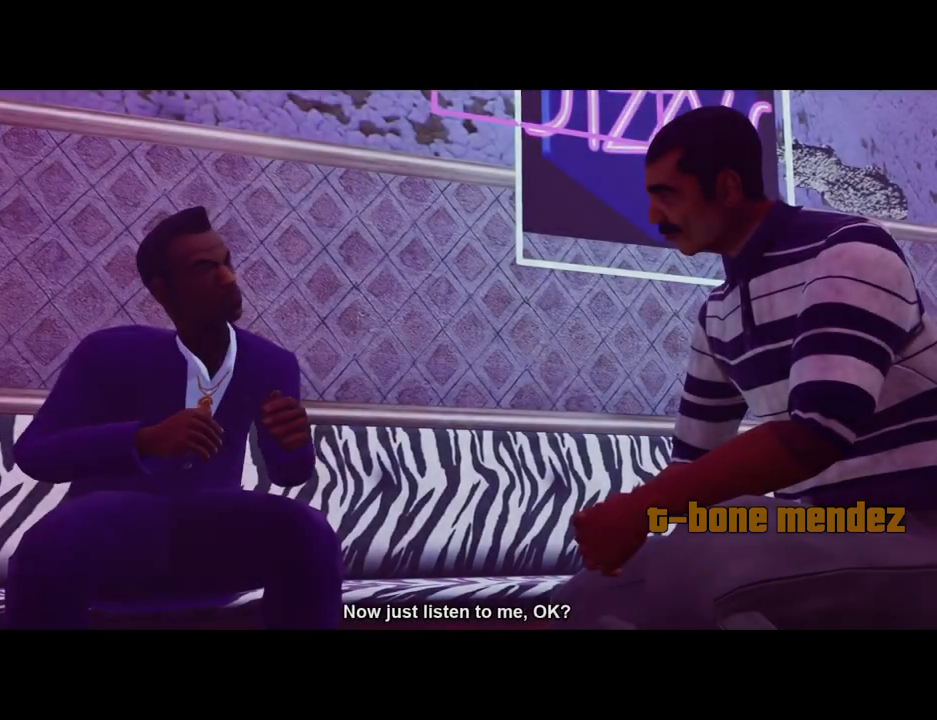
{"keys": ["d"], "mouse": [], "events": [[84, "d", "up"], [84, "space", "down"], [134, "a", "down"], [184, "space", "up"], [184, "w", "down"], [234, "a", "up"], [234, "w", "up"], [268, "d", "down"], [318, "d", "up"], [318, "space", "down"], [418, "a", "down"], [418, "space", "up"], [418, "w", "down"], [468, "a", "up"], [468, "d", "down"], [468, "w", "up"]]}
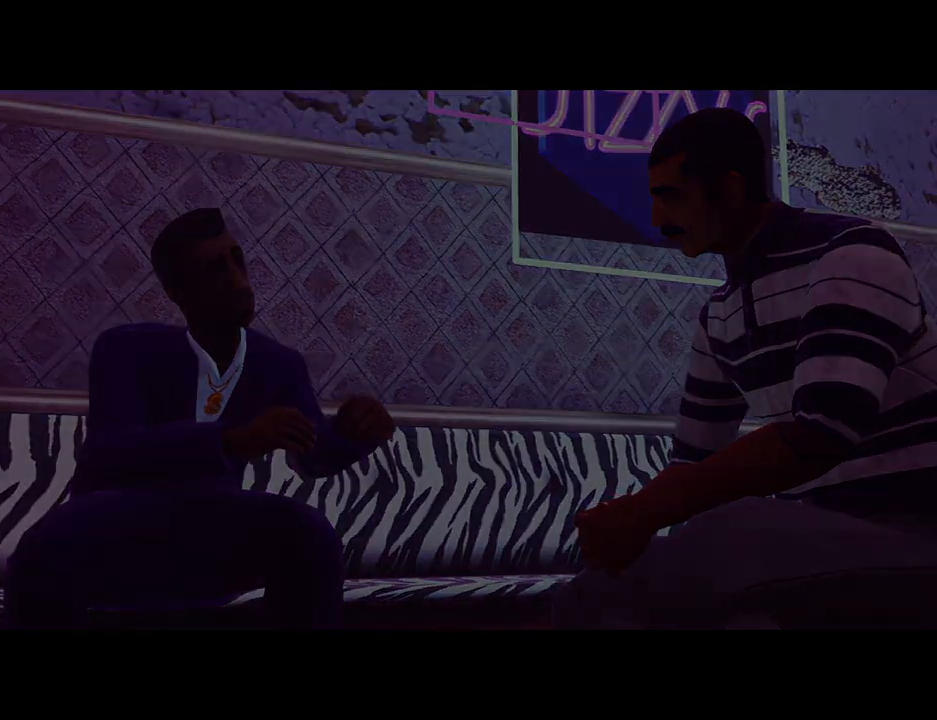
{"keys": [], "mouse": [], "events": [[50, "d", "up"], [50, "space", "down"], [100, "a", "down"], [100, "w", "down"], [150, "space", "up"], [200, "a", "up"], [200, "w", "up"], [250, "d", "down"], [284, "d", "up"]]}
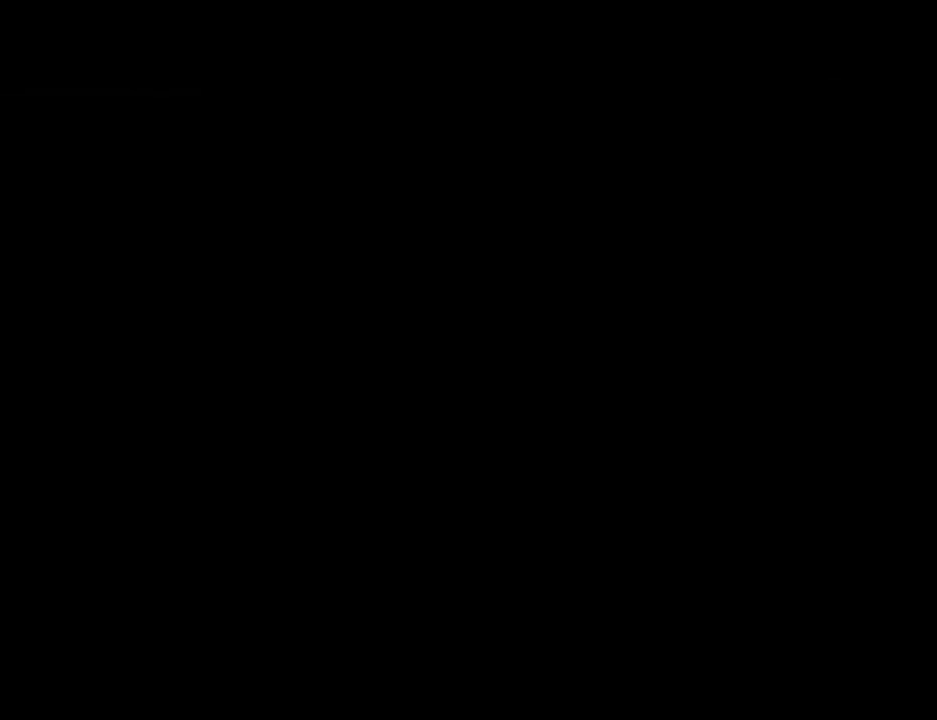
{"keys": ["space", "w"], "mouse": [], "events": [[16, "space", "down"], [16, "w", "down"]]}
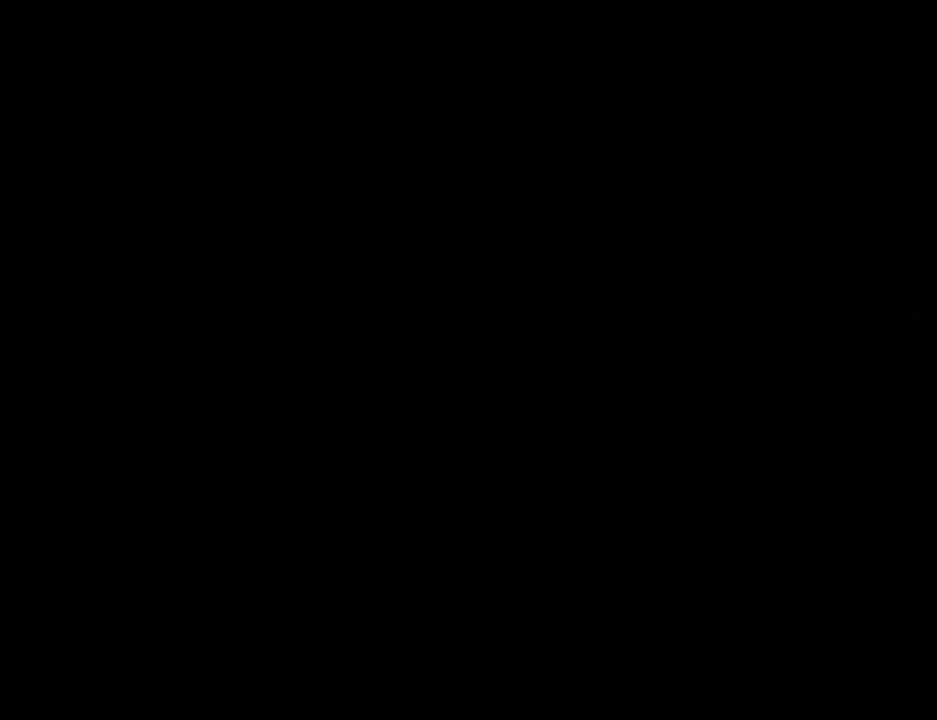
{"keys": ["space", "w"], "mouse": [], "events": []}
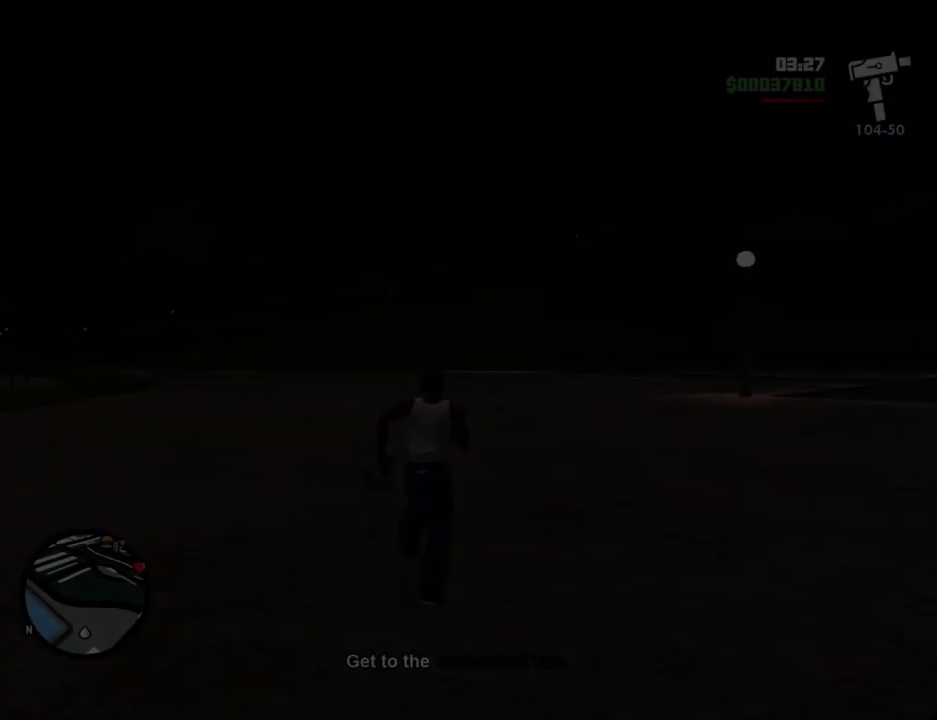
{"keys": ["space", "w"], "mouse": [], "events": []}
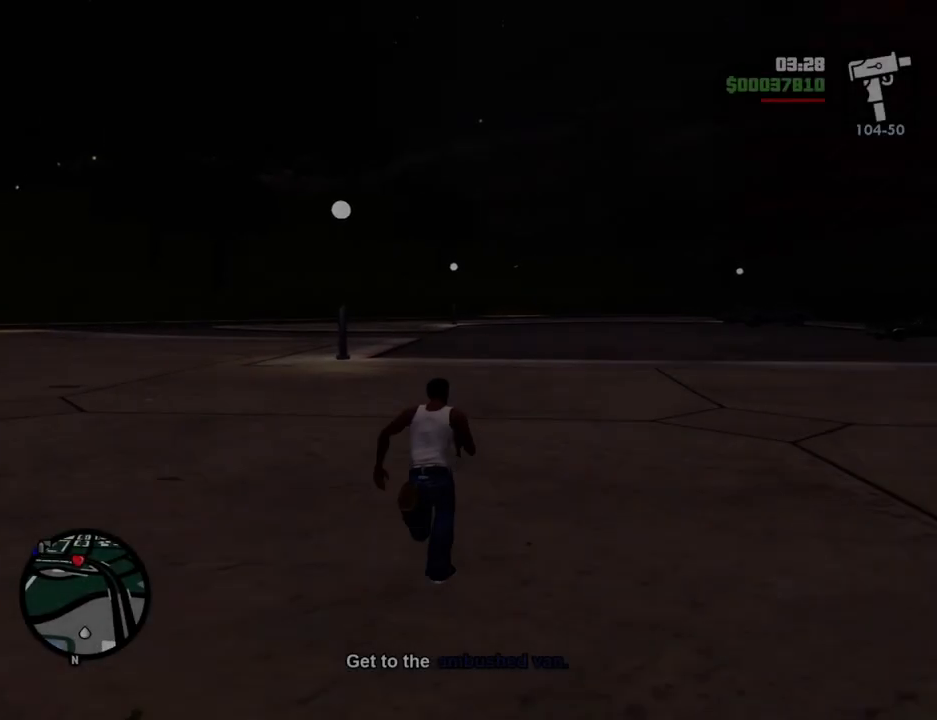
{"keys": ["a", "space", "w"], "mouse": [], "events": [[100, "a", "down"]]}
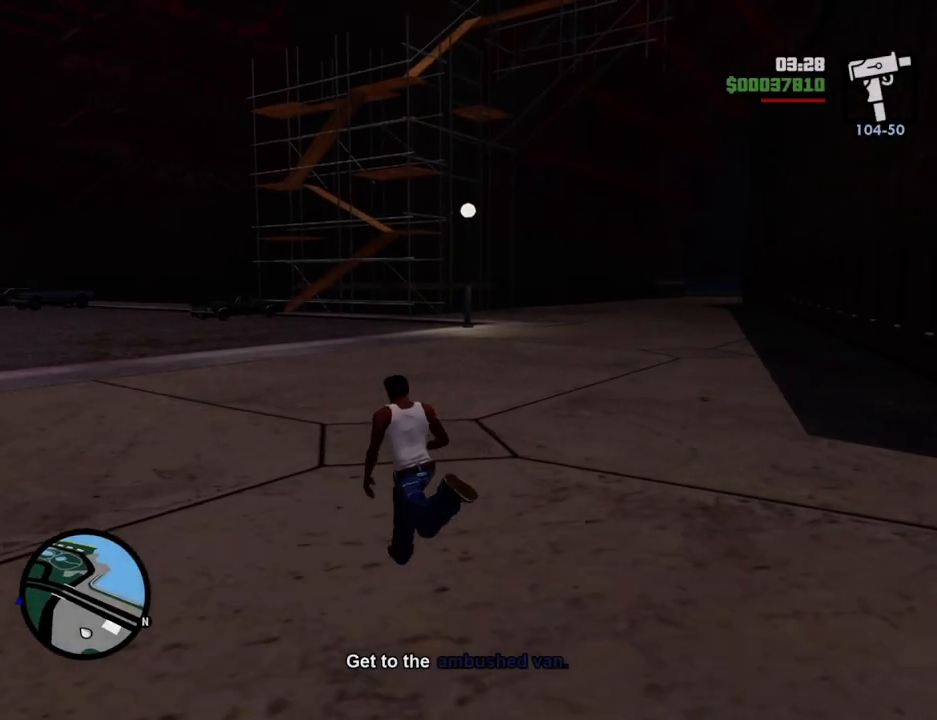
{"keys": ["space", "w"], "mouse": [], "events": [[67, "a", "up"]]}
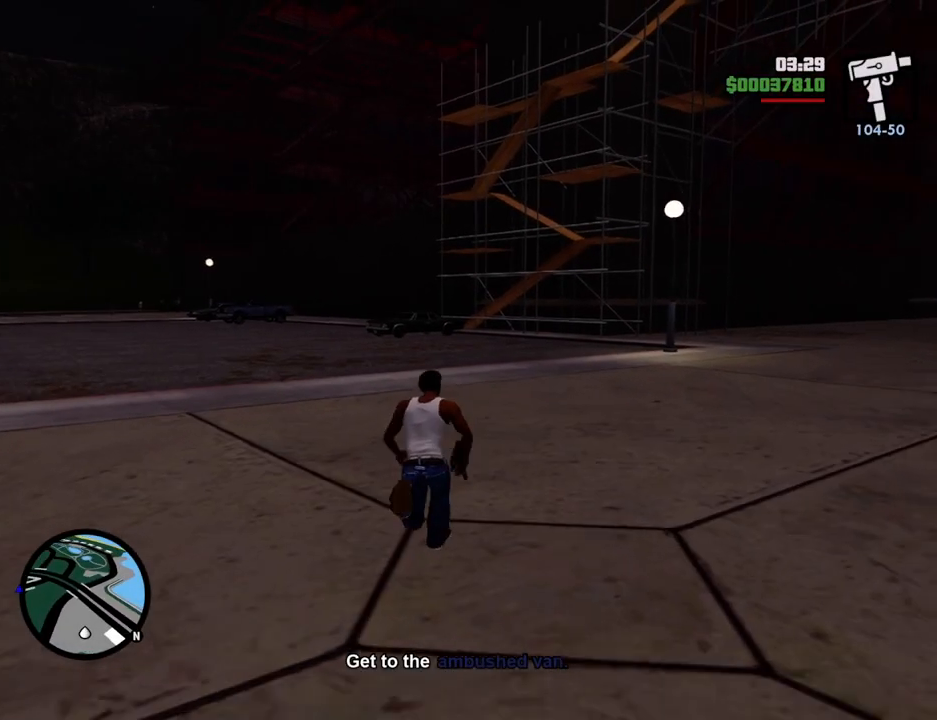
{"keys": ["space", "w"], "mouse": [], "events": []}
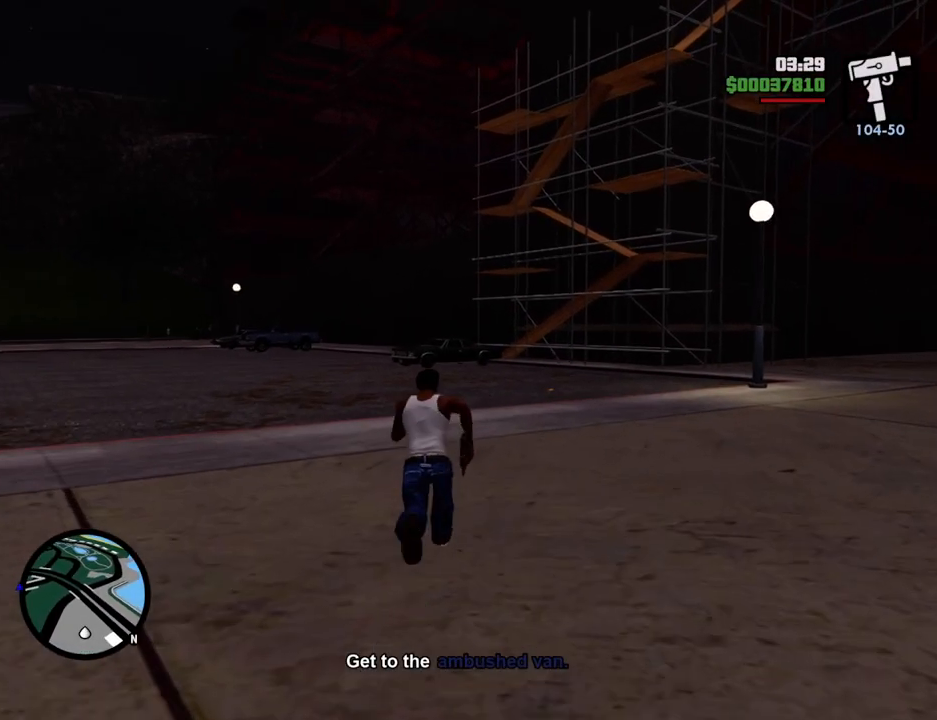
{"keys": ["space", "w"], "mouse": [], "events": []}
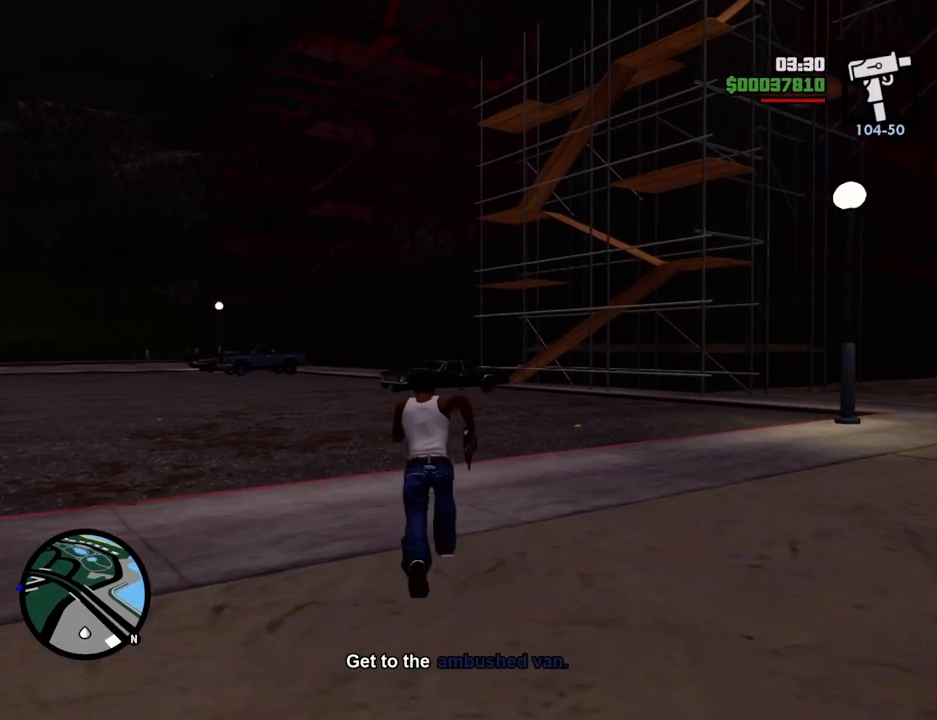
{"keys": ["space", "w"], "mouse": [], "events": []}
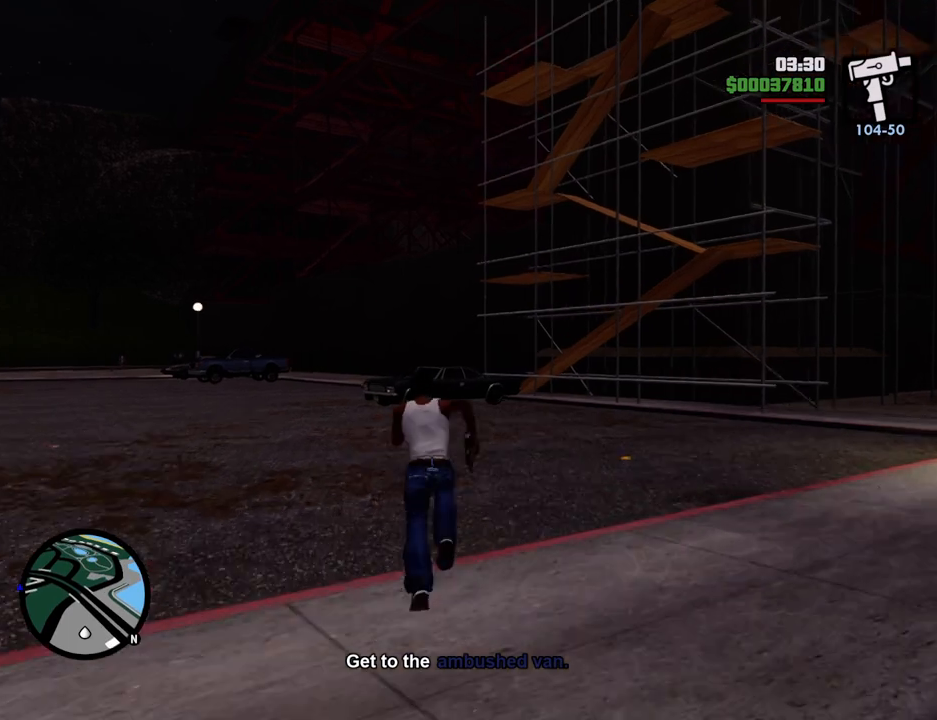
{"keys": ["space", "w"], "mouse": [], "events": []}
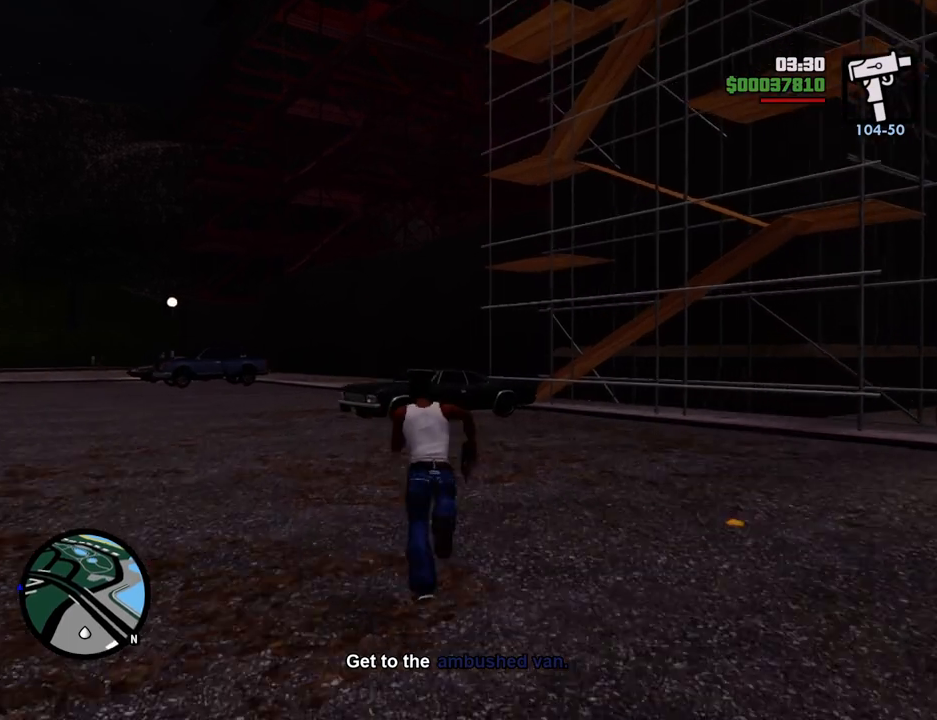
{"keys": ["space", "w"], "mouse": [], "events": []}
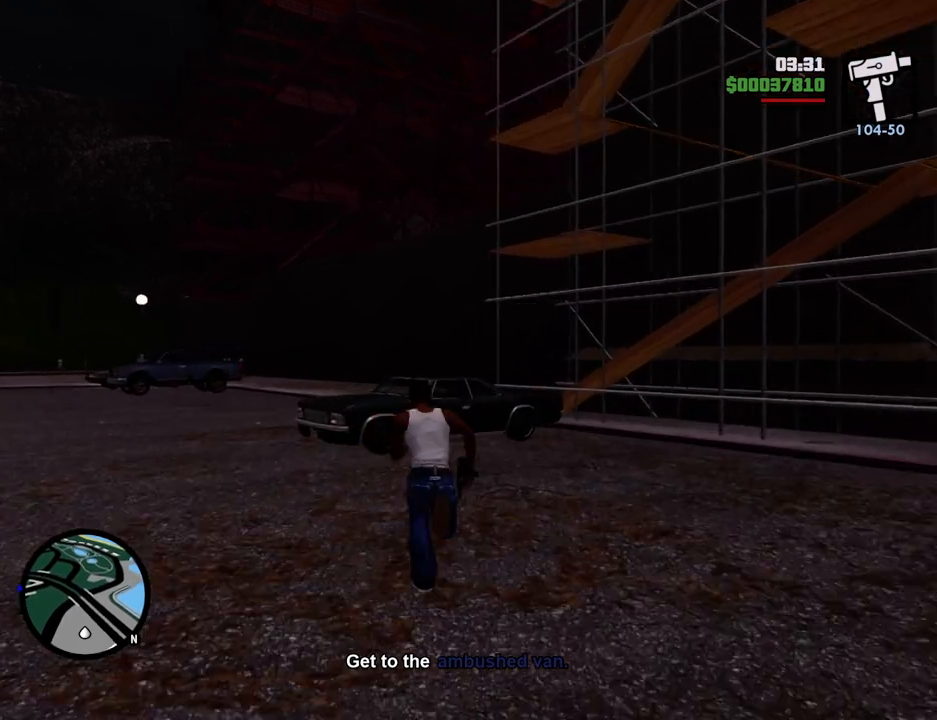
{"keys": ["space", "w"], "mouse": [], "events": []}
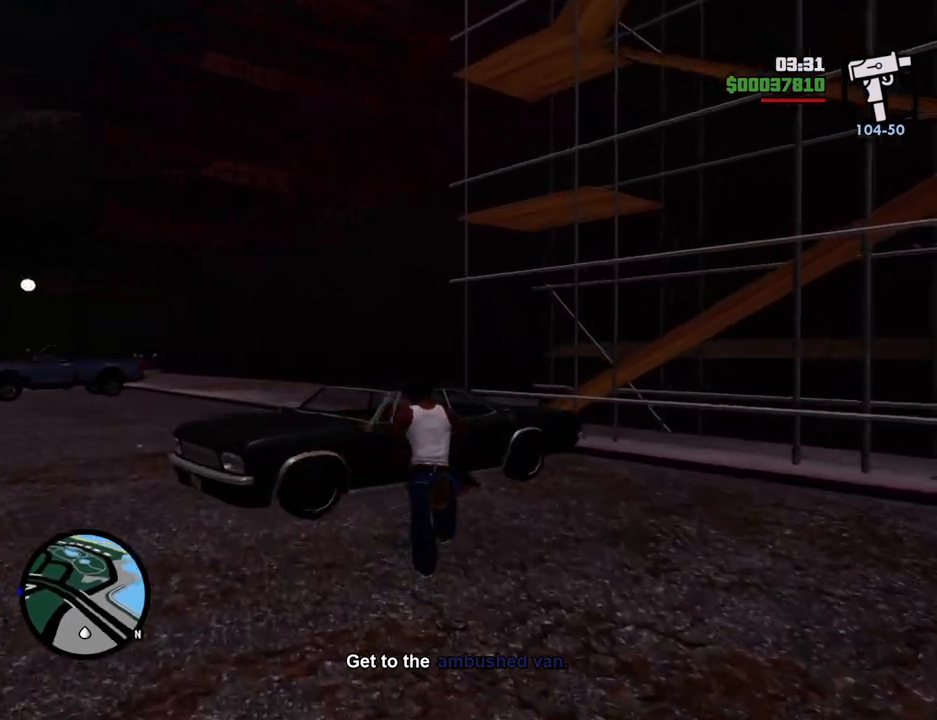
{"keys": [], "mouse": [], "events": [[50, "f", "down"], [200, "f", "up"], [200, "space", "up"], [200, "w", "up"]]}
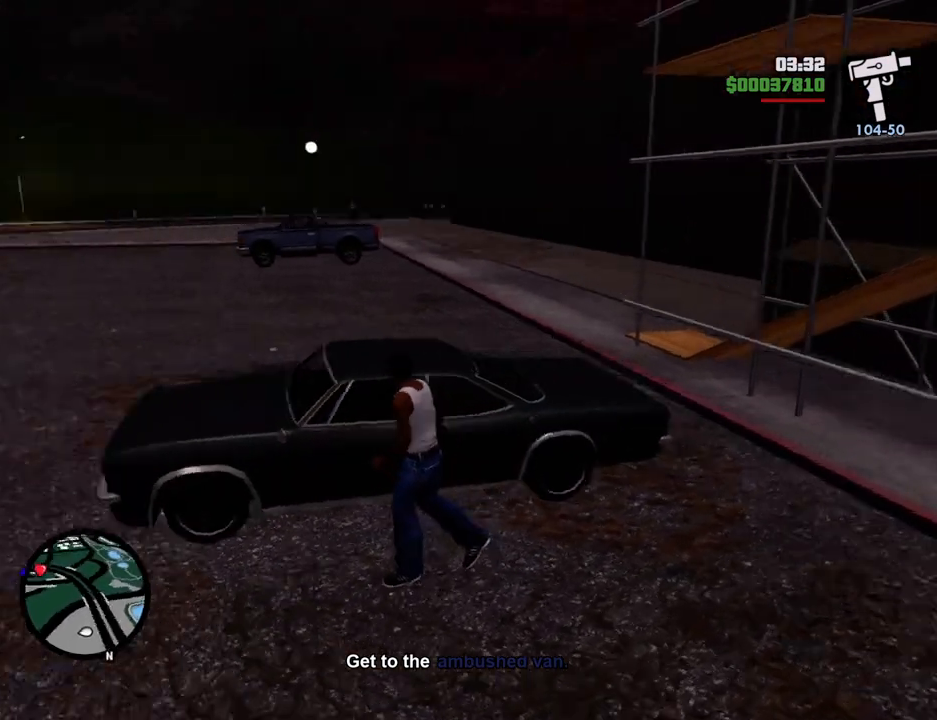
{"keys": [], "mouse": [], "events": []}
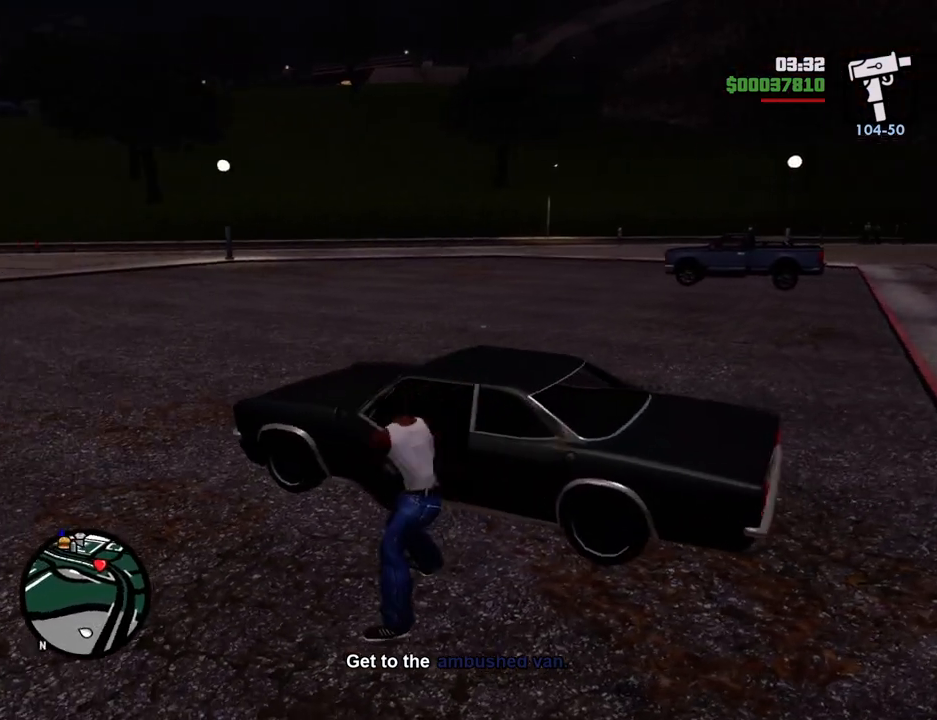
{"keys": [], "mouse": [], "events": []}
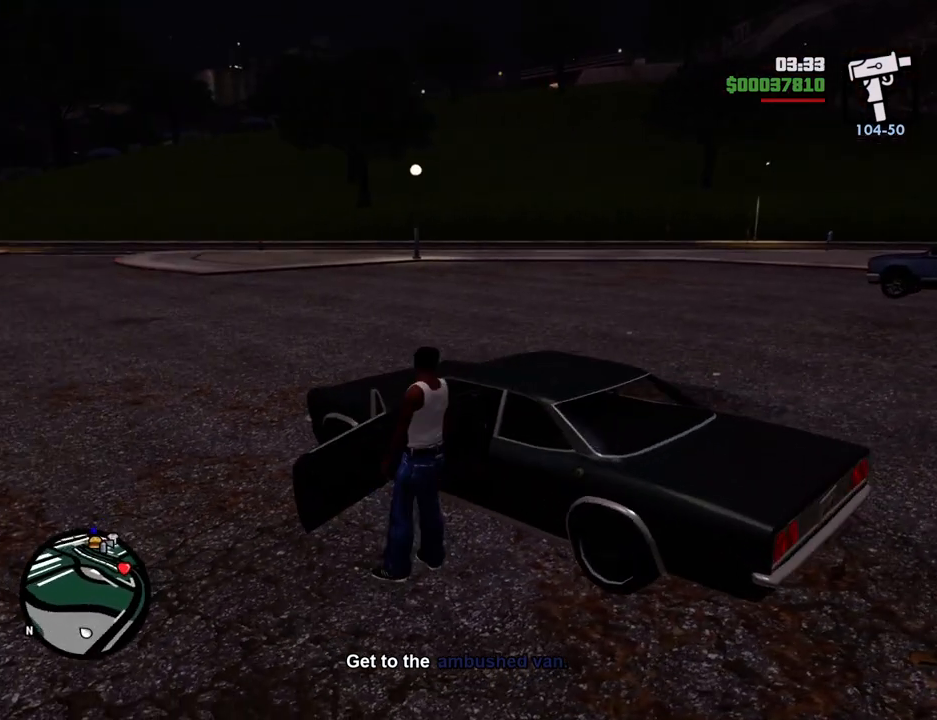
{"keys": ["d", "shift", "w"], "mouse": [], "events": [[284, "shift", "down"], [284, "w", "down"], [334, "d", "down"]]}
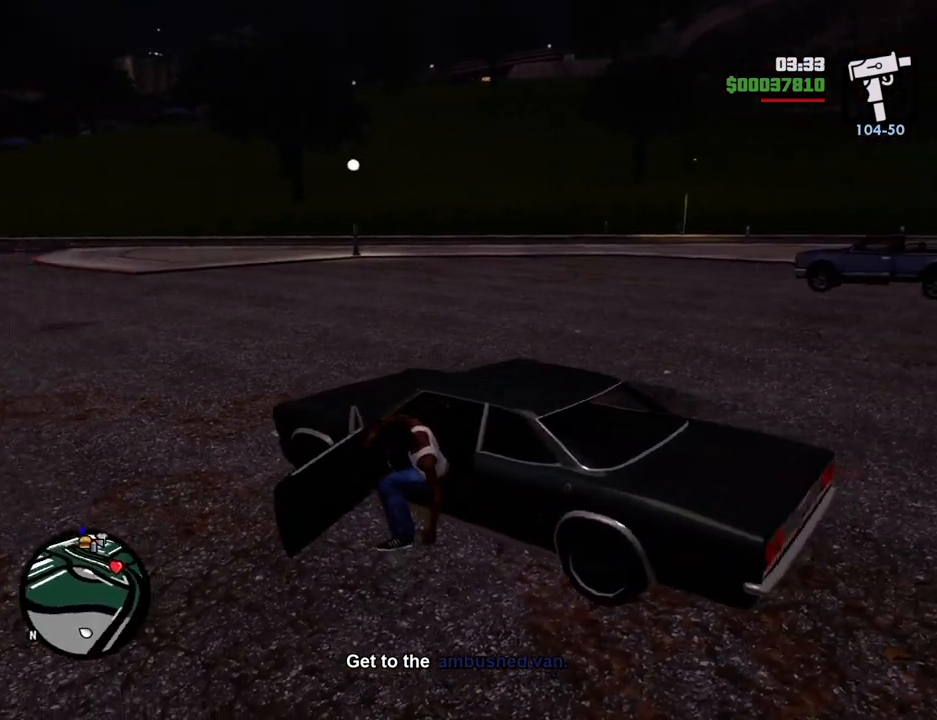
{"keys": ["d", "shift", "w"], "mouse": [], "events": []}
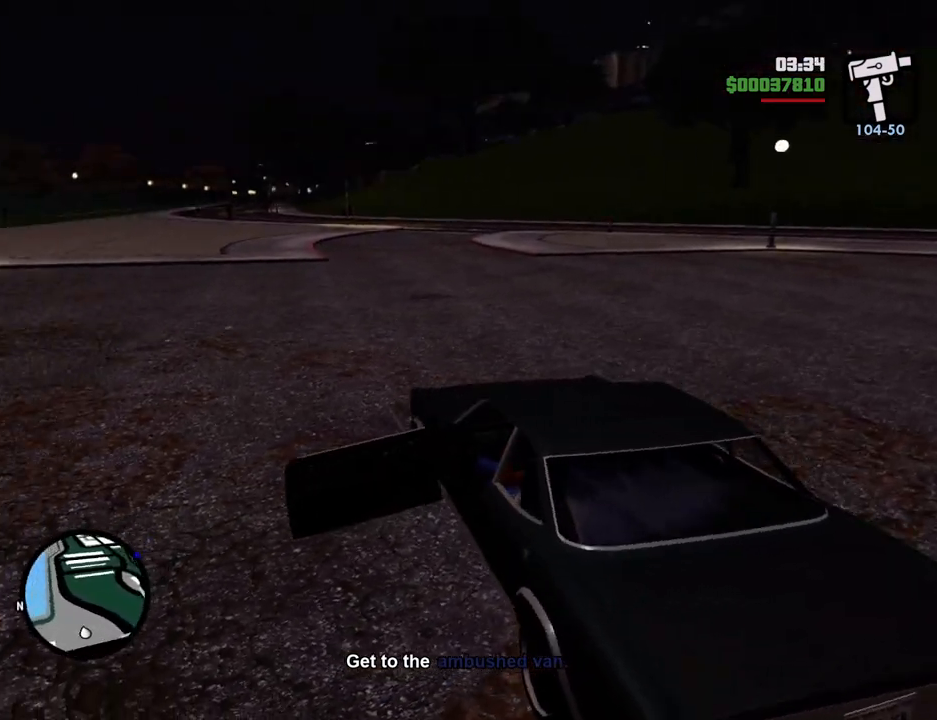
{"keys": ["d", "w"], "mouse": [], "events": [[234, "shift", "up"]]}
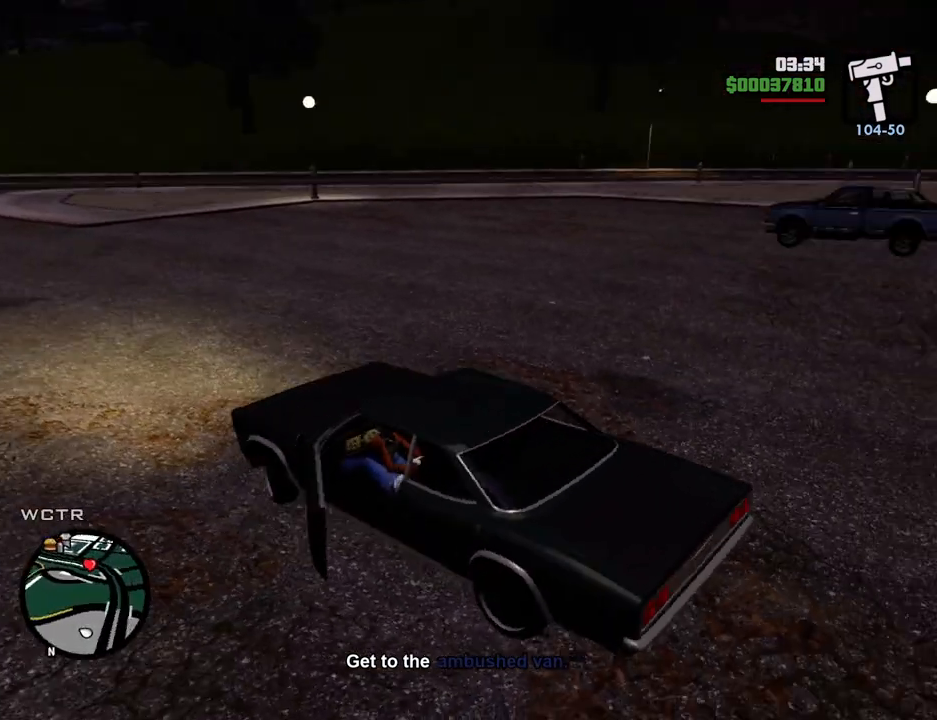
{"keys": ["w"], "mouse": [], "events": [[468, "d", "up"]]}